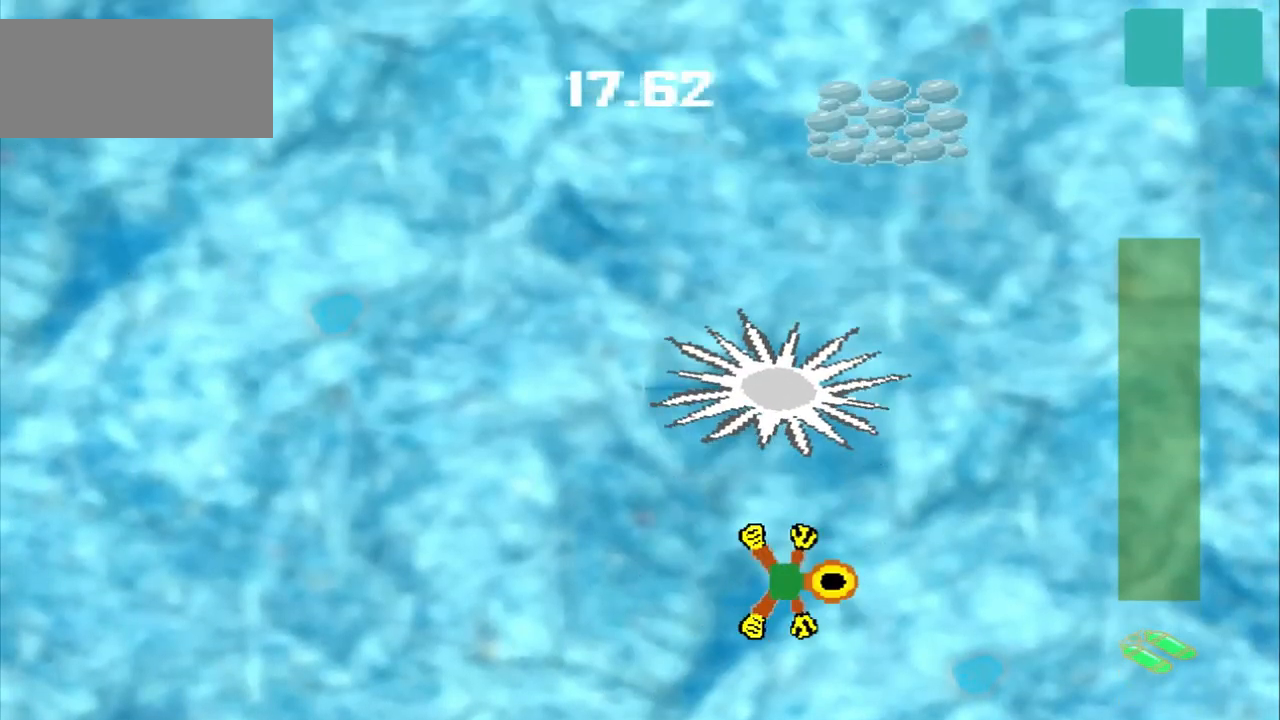
Gameplay with a controller (PlayStation layout); each line is a JSON object with the inputs held at the frame after it (dt_ms = milliseconds from this image to that frame). "events" lists button and stick changes between this image and that frame as [ms after this image, input, new state], when the widget could be followed in between. Not read: L2 L3 R2 R3 right_stick.
{"dt_ms": 500, "buttons": [], "left_stick": "right", "events": []}
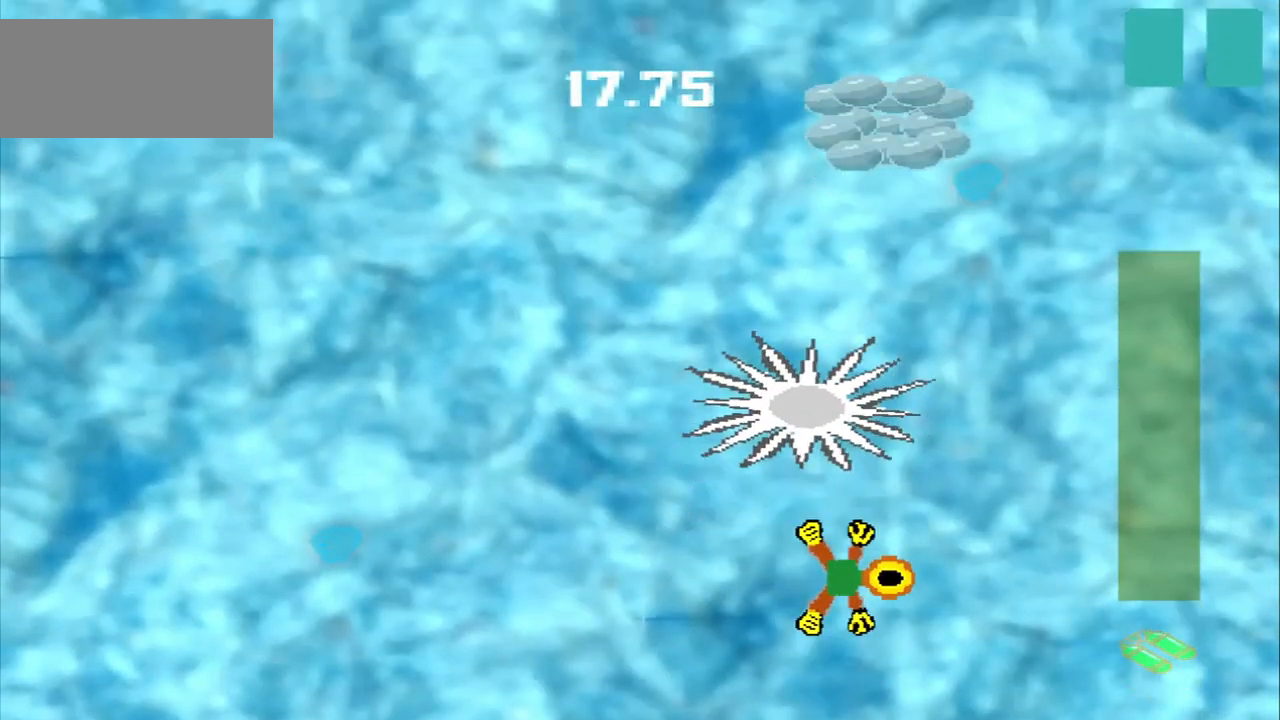
{"dt_ms": 500, "buttons": [], "left_stick": "right", "events": []}
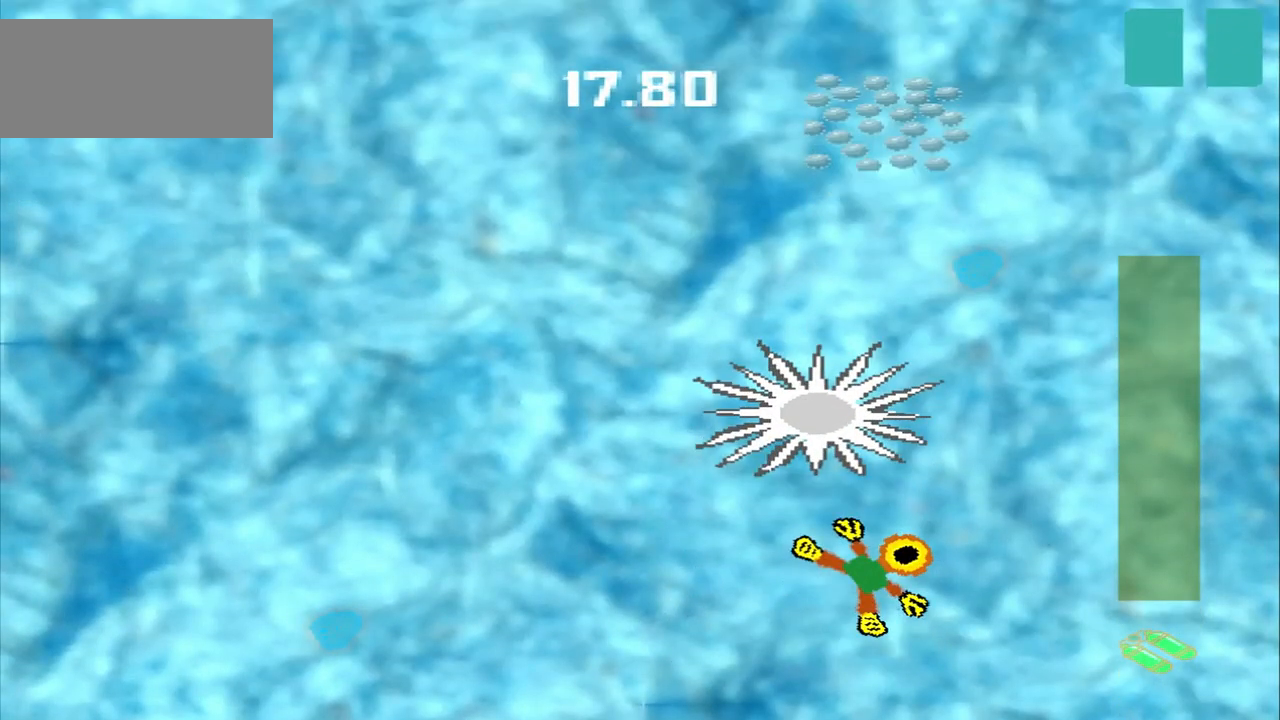
{"dt_ms": 500, "buttons": [], "left_stick": "right", "events": []}
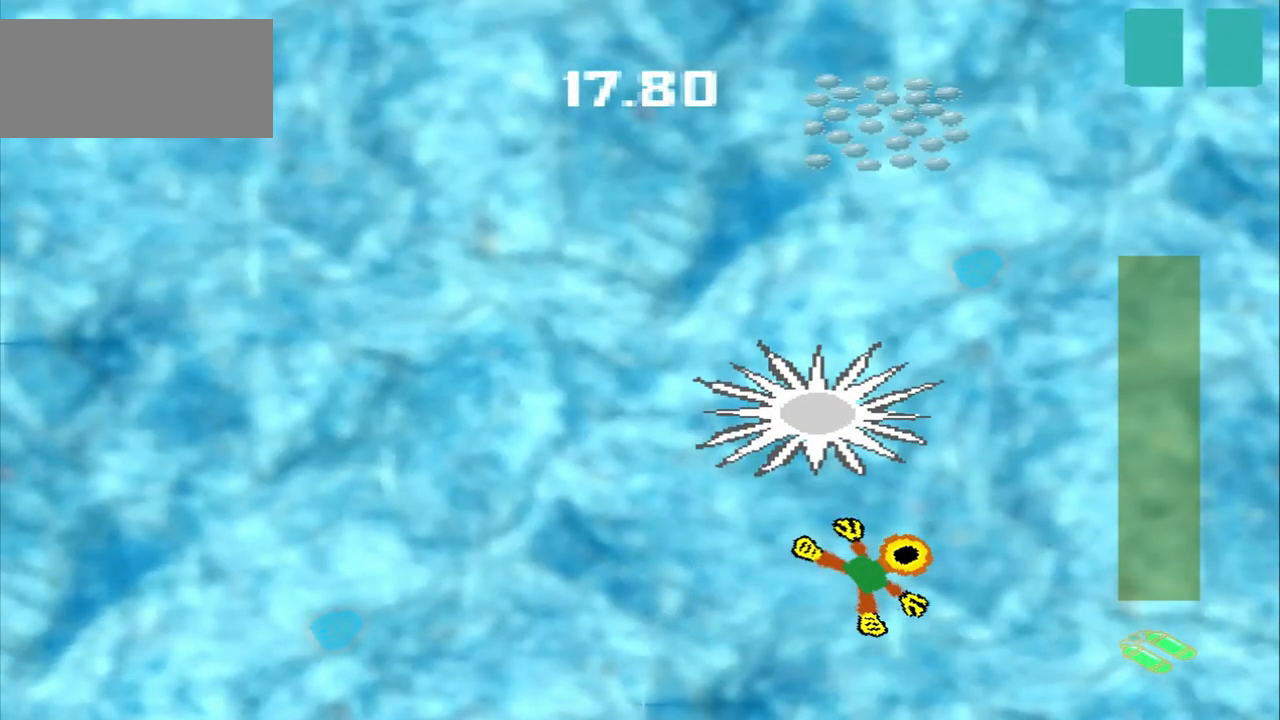
{"dt_ms": 500, "buttons": [], "left_stick": "right", "events": []}
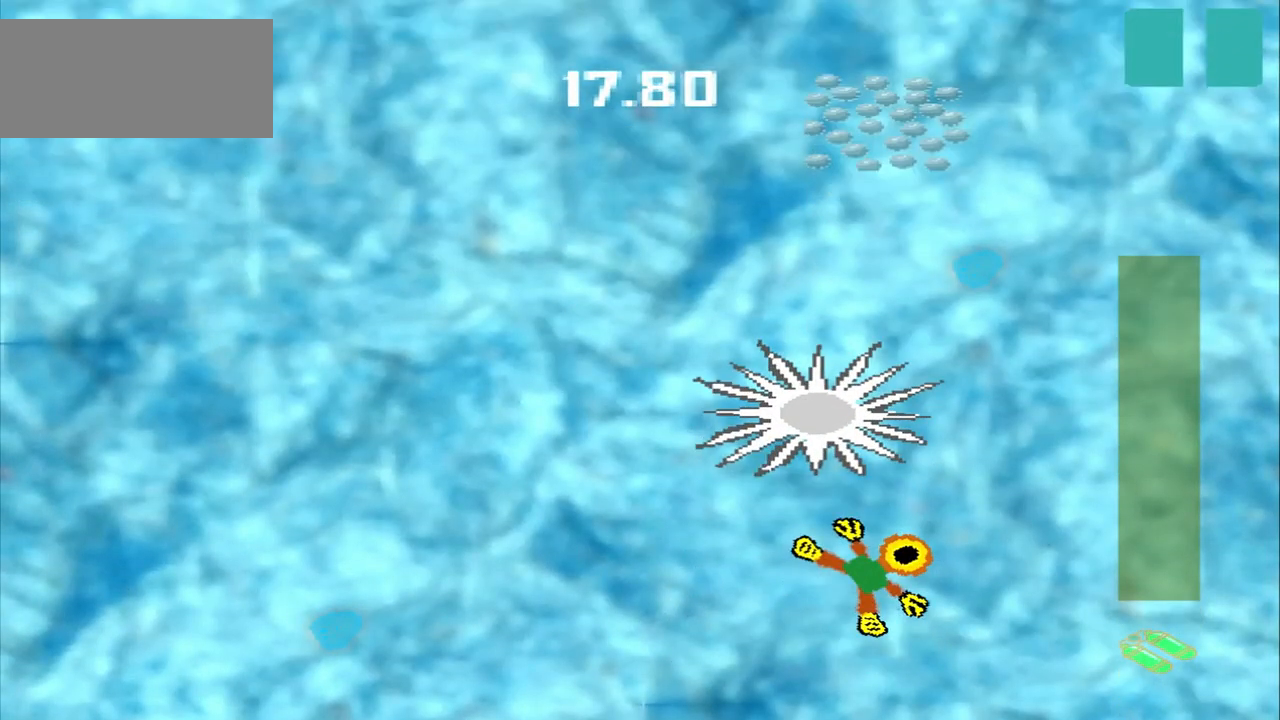
{"dt_ms": 500, "buttons": ["CROSS"], "left_stick": "right", "events": [[375, "CROSS", "down"]]}
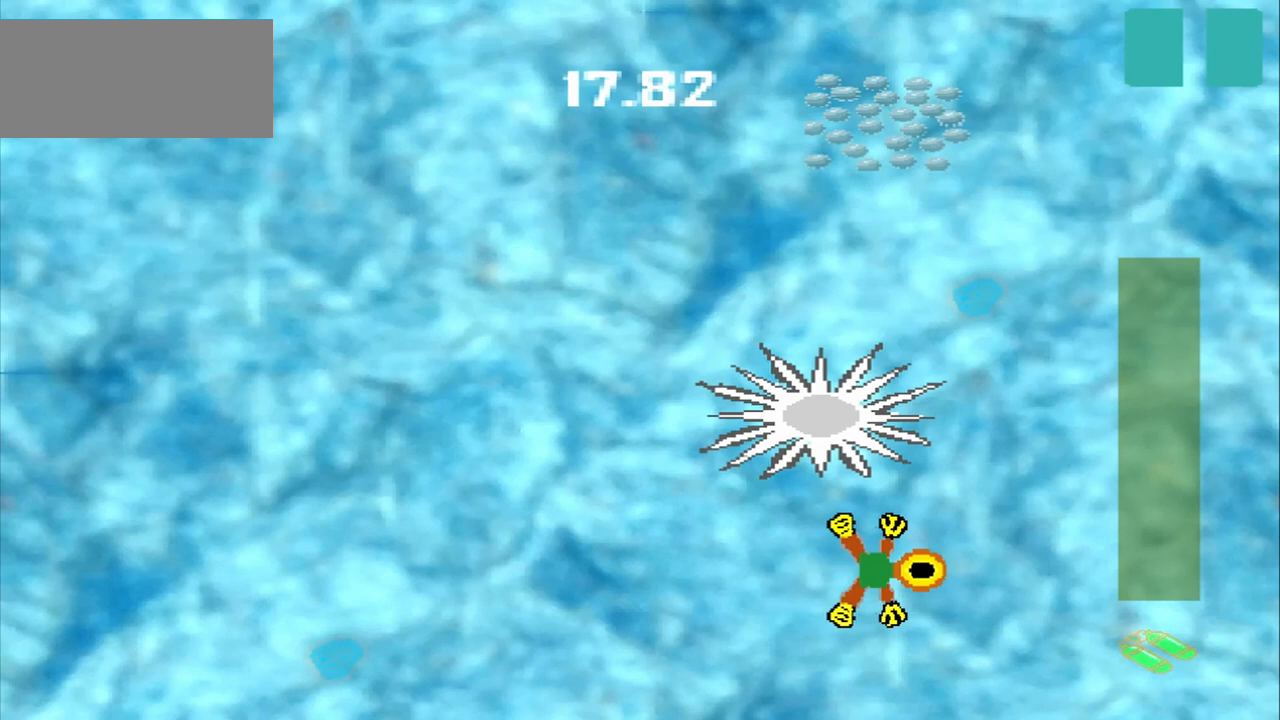
{"dt_ms": 500, "buttons": [], "left_stick": "down-left", "events": [[292, "left_stick", "center"], [417, "CROSS", "up"], [417, "left_stick", "down-left"]]}
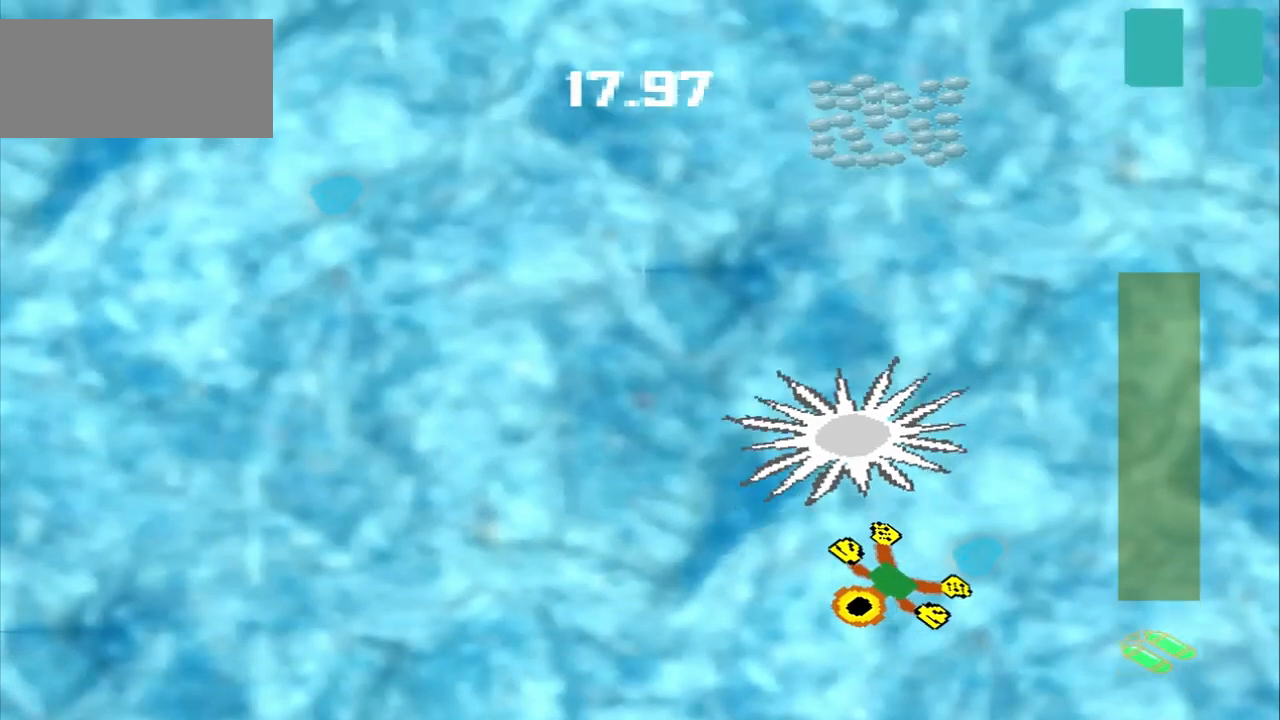
{"dt_ms": 500, "buttons": [], "left_stick": "center", "events": [[83, "CROSS", "down"], [83, "left_stick", "right"], [250, "CROSS", "up"], [250, "left_stick", "down-left"], [375, "left_stick", "center"]]}
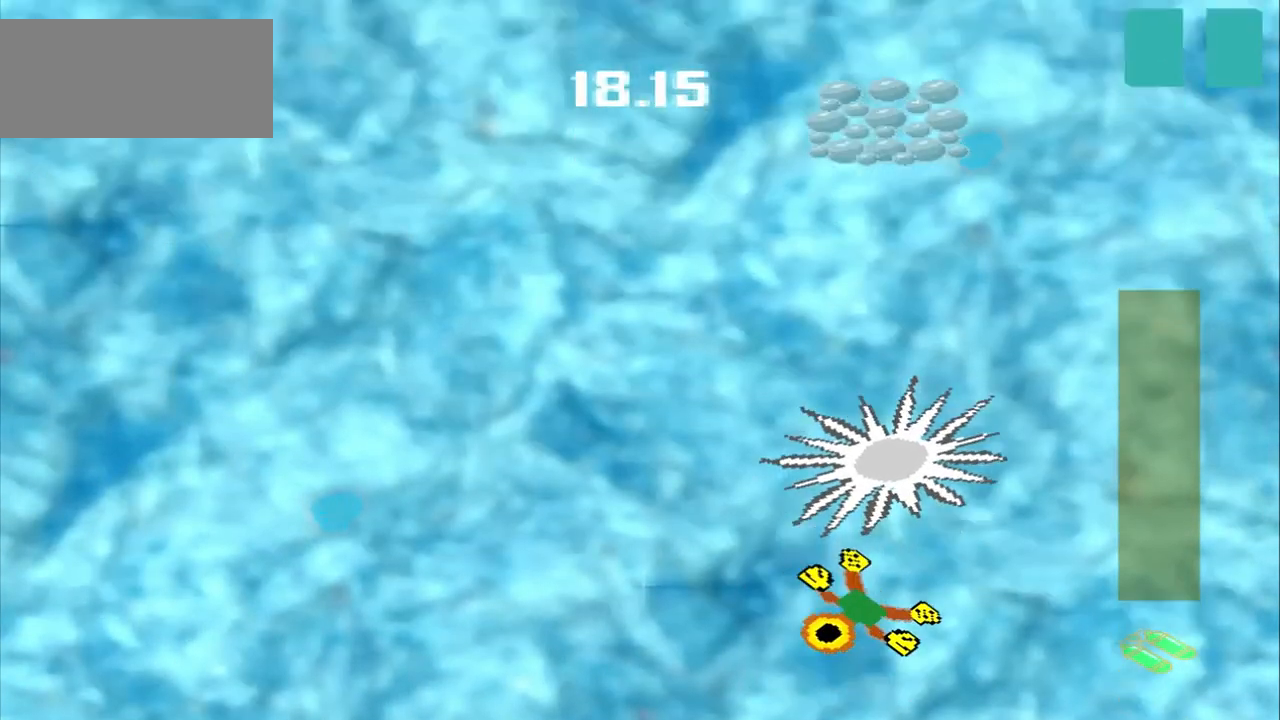
{"dt_ms": 500, "buttons": ["CROSS"], "left_stick": "center", "events": [[83, "left_stick", "down"], [125, "CROSS", "down"], [458, "left_stick", "center"]]}
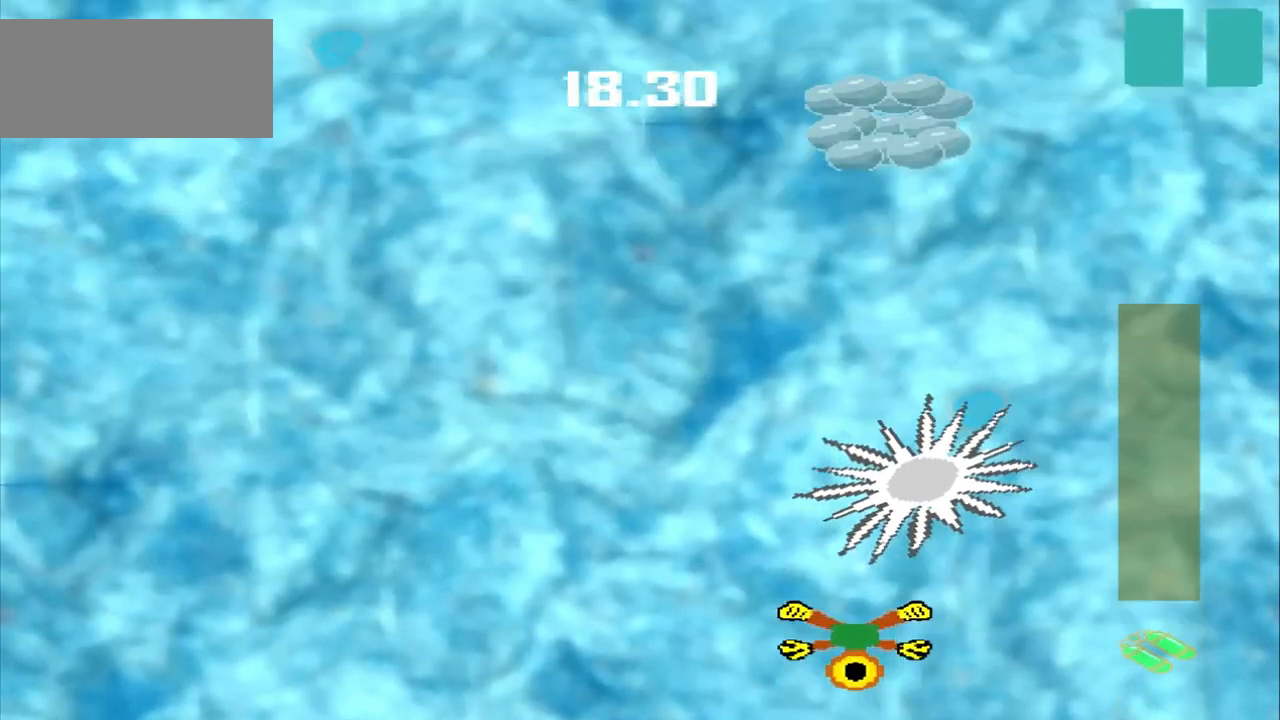
{"dt_ms": 500, "buttons": [], "left_stick": "left", "events": [[83, "left_stick", "down"], [125, "CROSS", "up"], [208, "left_stick", "down-left"], [292, "left_stick", "center"], [375, "left_stick", "left"]]}
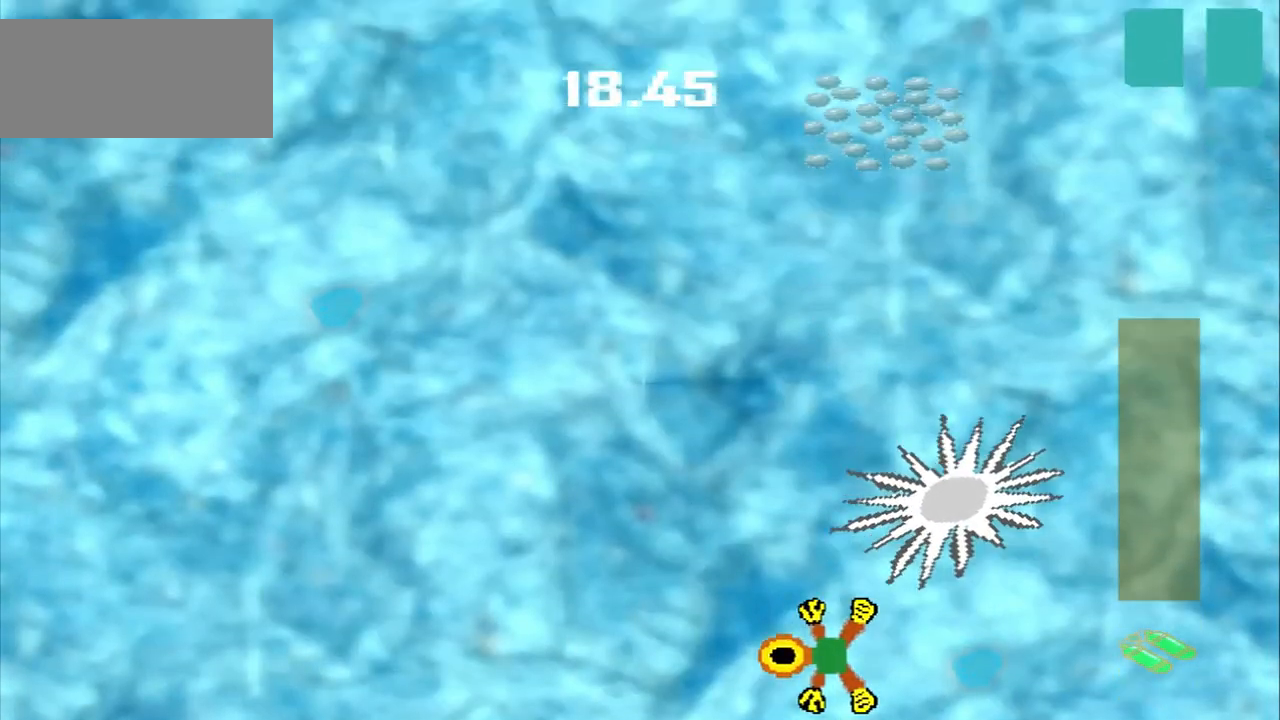
{"dt_ms": 500, "buttons": [], "left_stick": "left"}
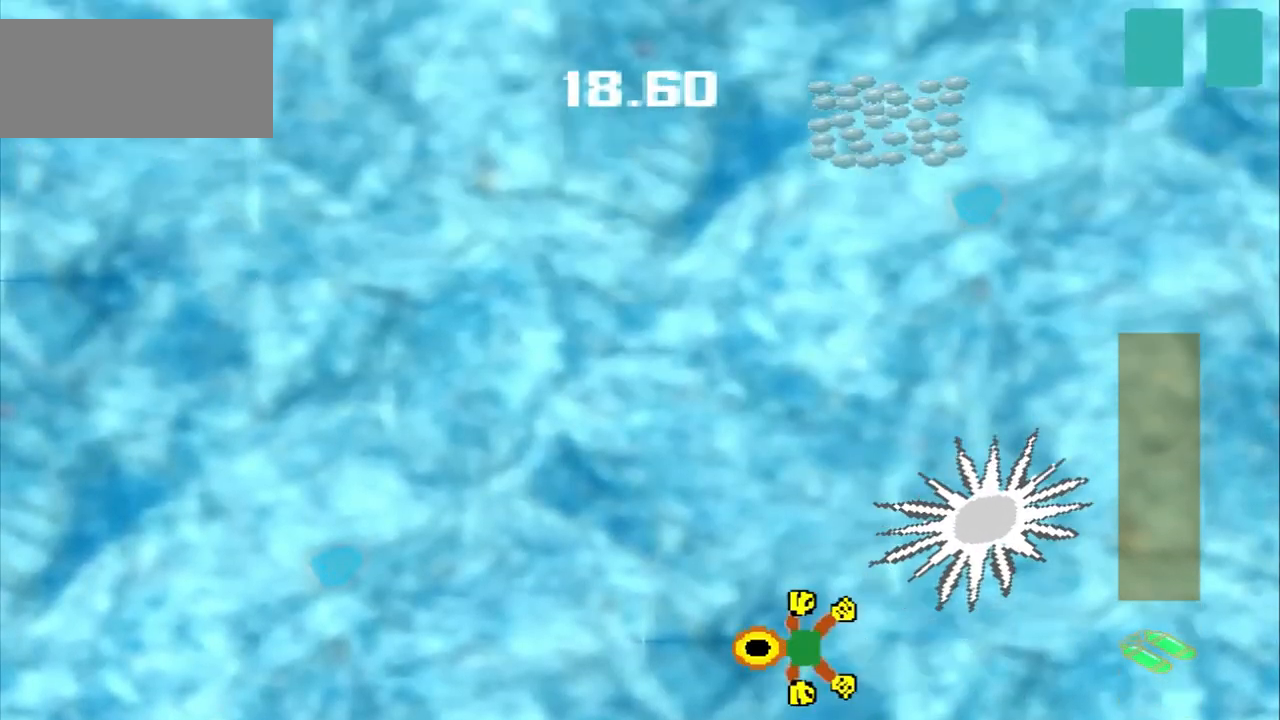
{"dt_ms": 500, "buttons": ["DPAD_DOWN"], "left_stick": "left", "events": [[458, "DPAD_DOWN", "down"]]}
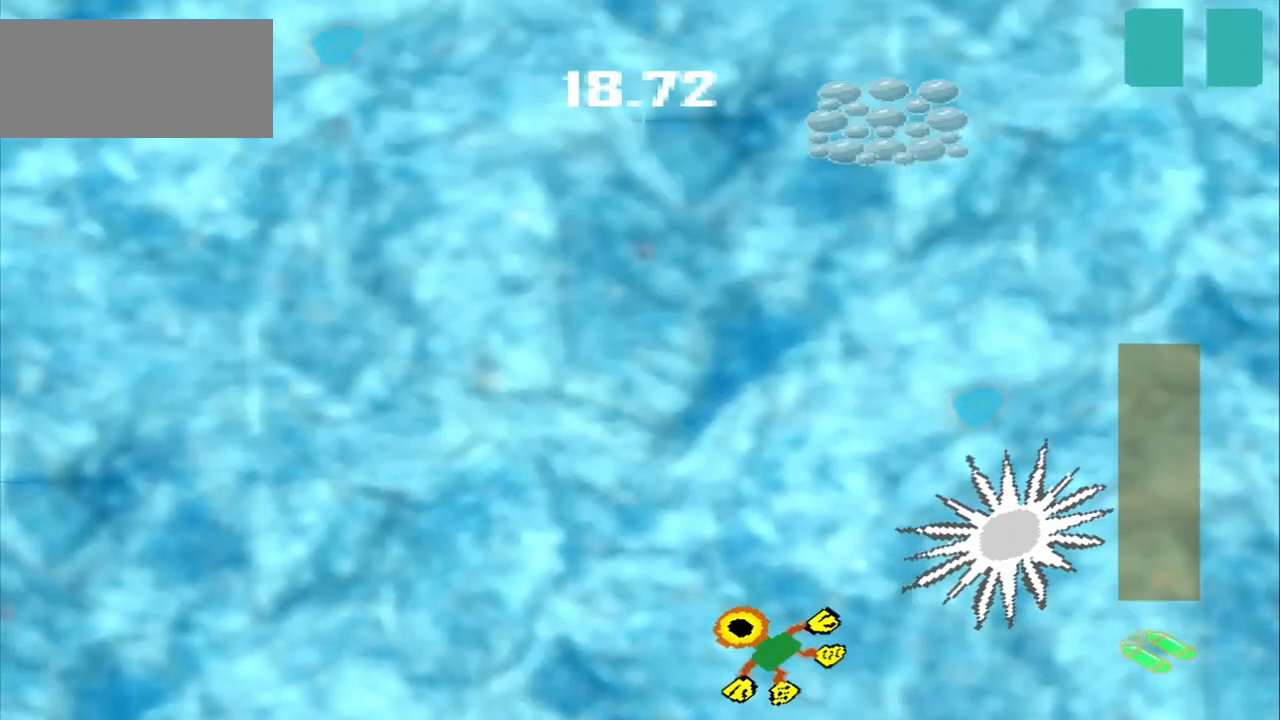
{"dt_ms": 500, "buttons": [], "left_stick": "up-right", "events": [[417, "DPAD_DOWN", "up"], [417, "left_stick", "up-right"]]}
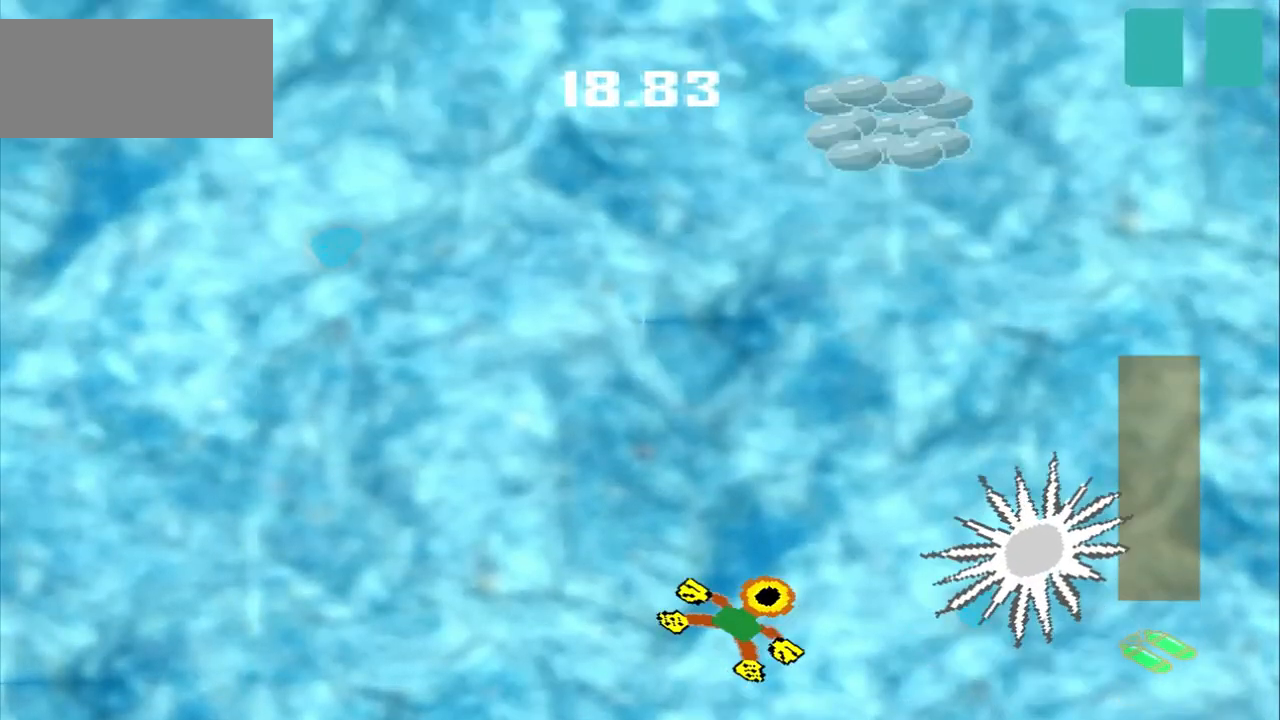
{"dt_ms": 500, "buttons": [], "left_stick": "up-right", "events": []}
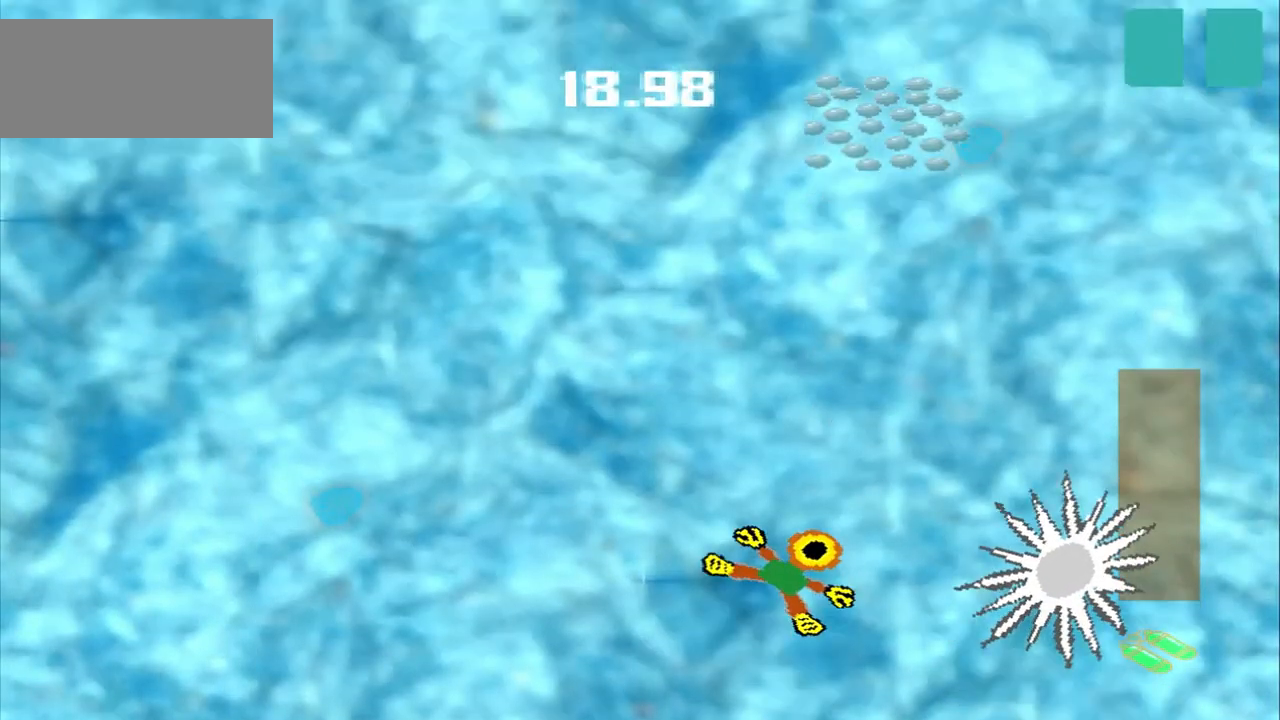
{"dt_ms": 500, "buttons": [], "left_stick": "up-right", "events": []}
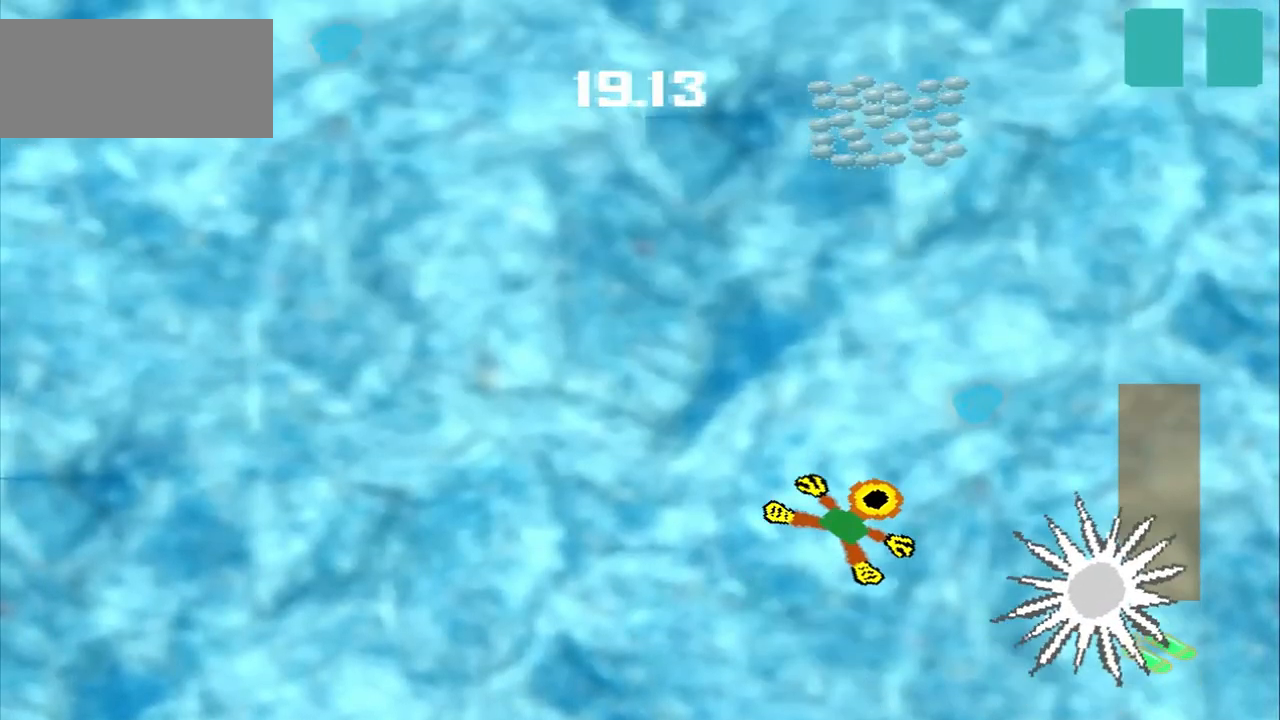
{"dt_ms": 500, "buttons": [], "left_stick": "up-right", "events": []}
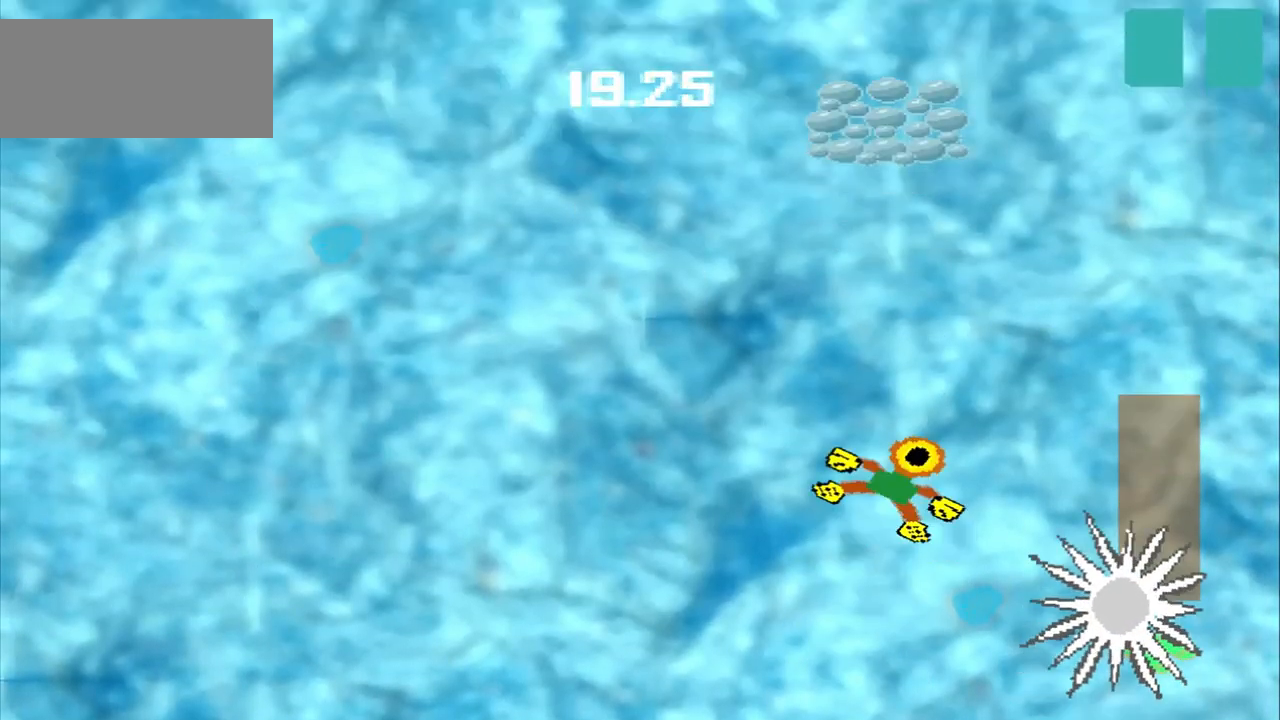
{"dt_ms": 500, "buttons": [], "left_stick": "up", "events": [[42, "left_stick", "up"]]}
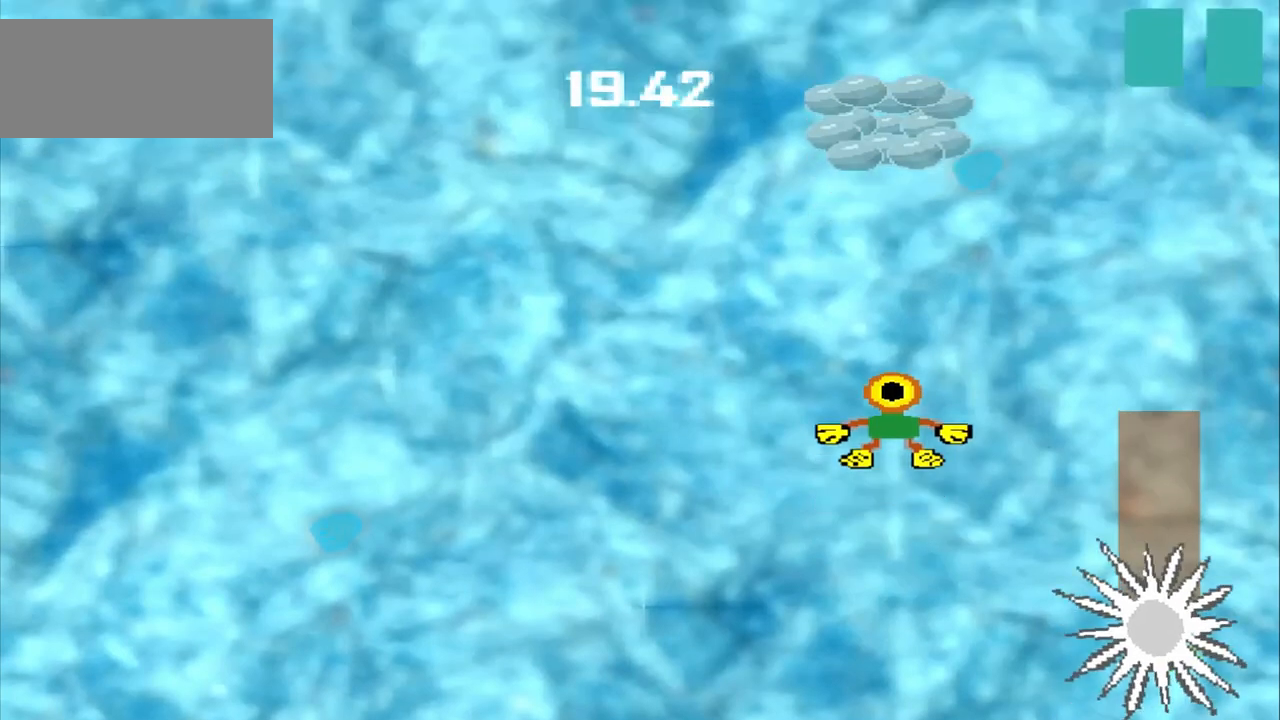
{"dt_ms": 500, "buttons": ["CROSS"], "left_stick": "up", "events": [[417, "CROSS", "down"]]}
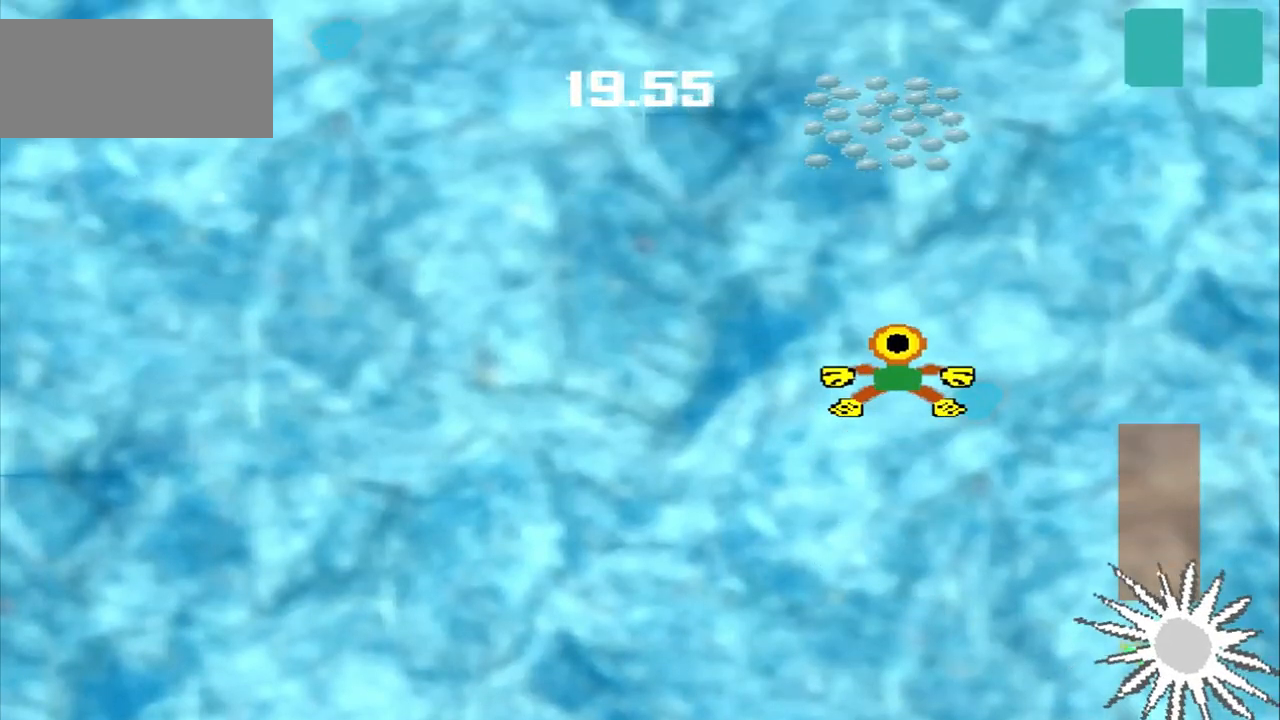
{"dt_ms": 500, "buttons": [], "left_stick": "up", "events": [[208, "CROSS", "up"]]}
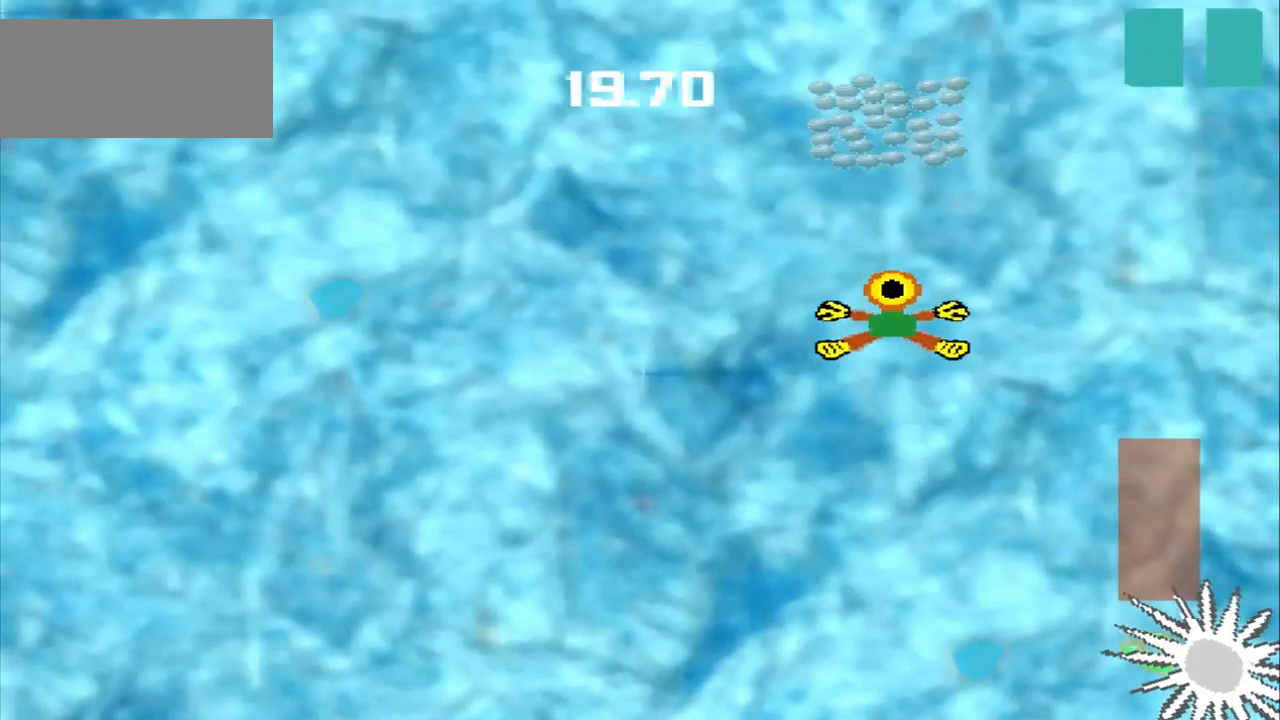
{"dt_ms": 500, "buttons": [], "left_stick": "up", "events": []}
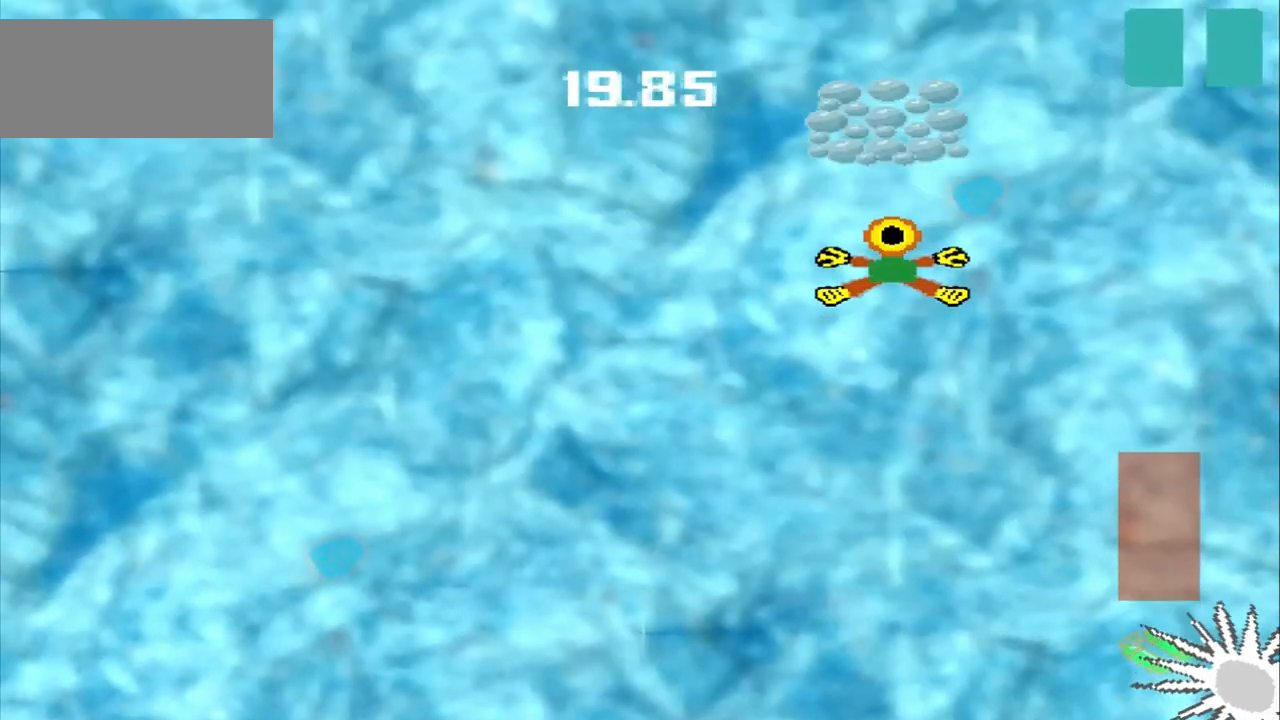
{"dt_ms": 500, "buttons": [], "left_stick": "up", "events": [[292, "CROSS", "down"], [458, "CROSS", "up"]]}
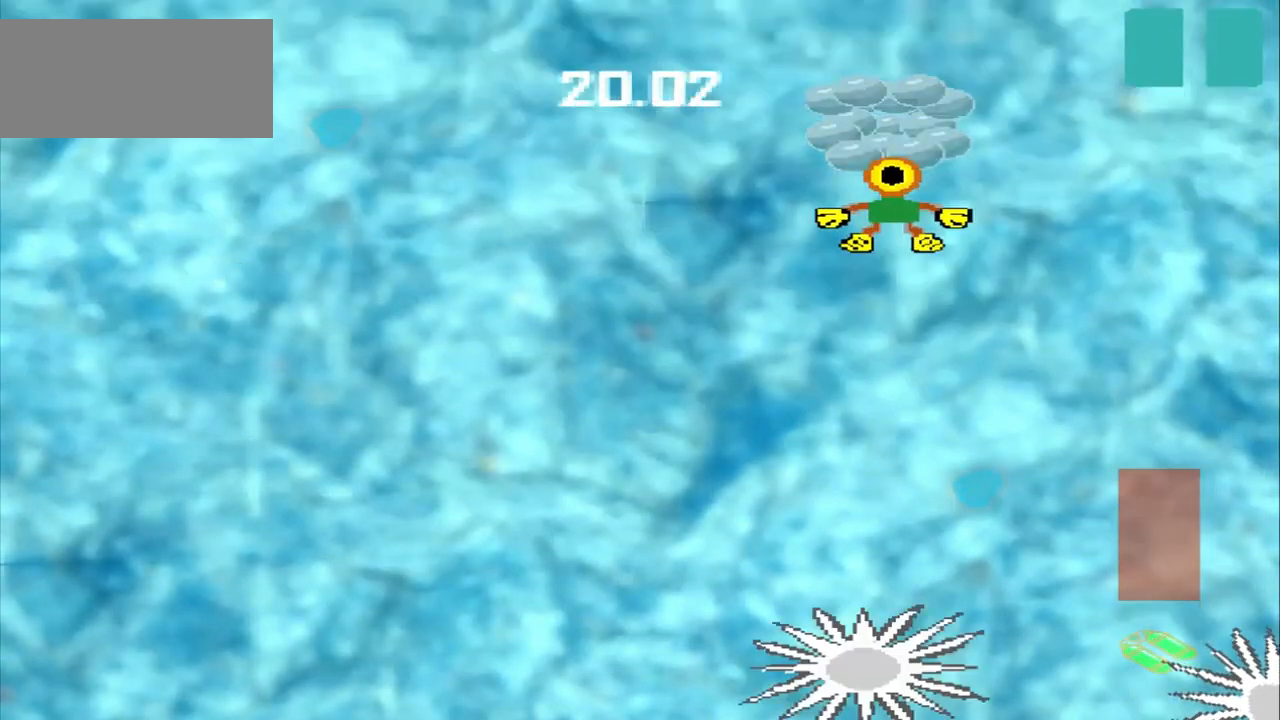
{"dt_ms": 500, "buttons": [], "left_stick": "down-left"}
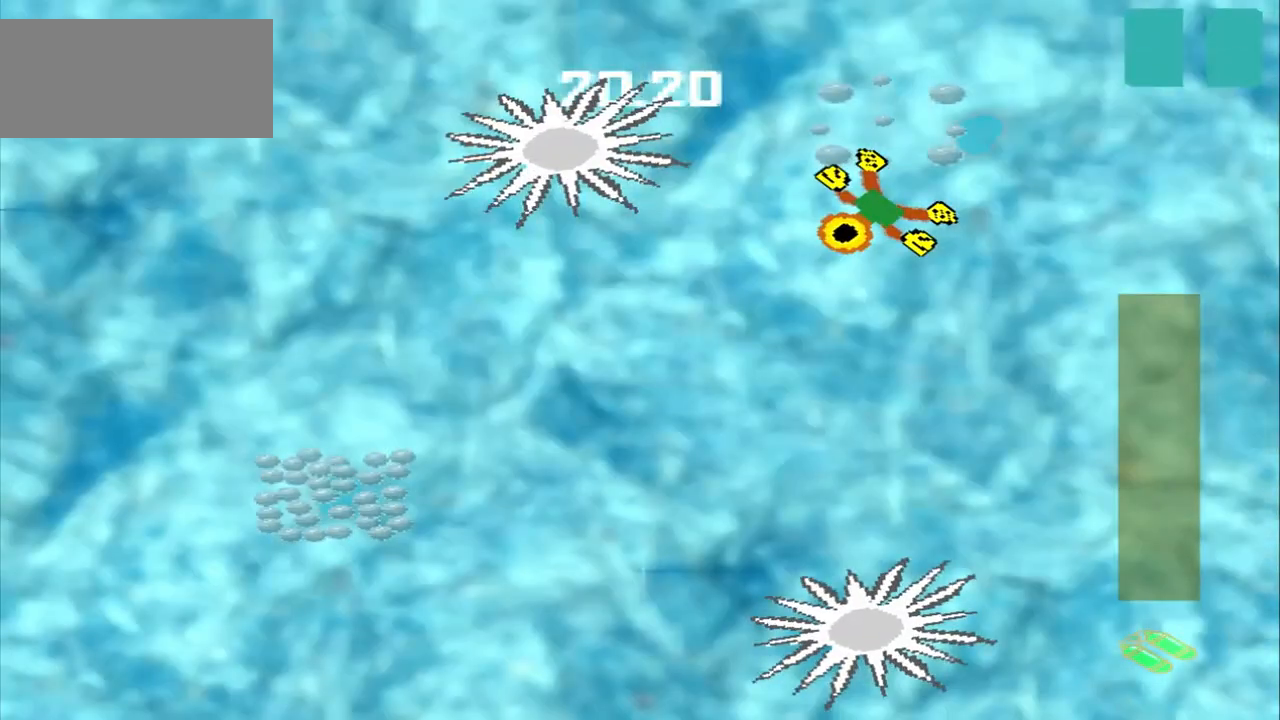
{"dt_ms": 500, "buttons": ["CROSS"], "left_stick": "center"}
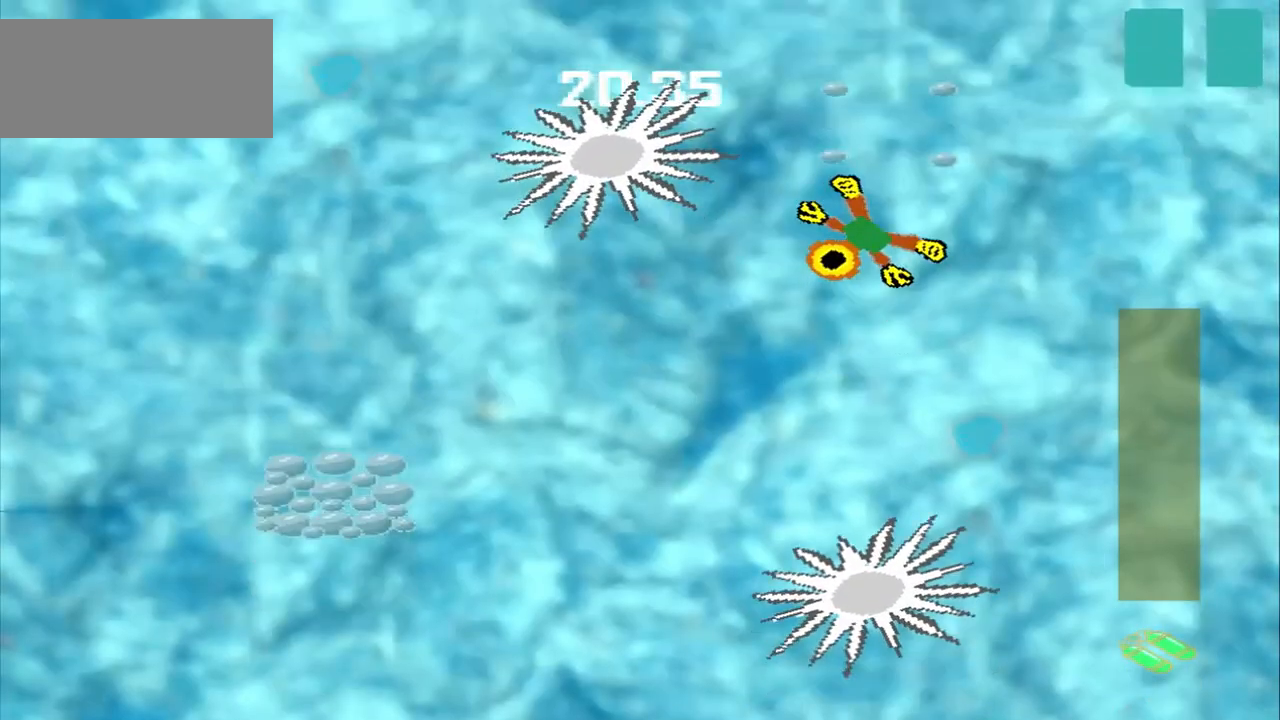
{"dt_ms": 500, "buttons": [], "left_stick": "down-left", "events": [[83, "CROSS", "up"], [208, "left_stick", "down-left"]]}
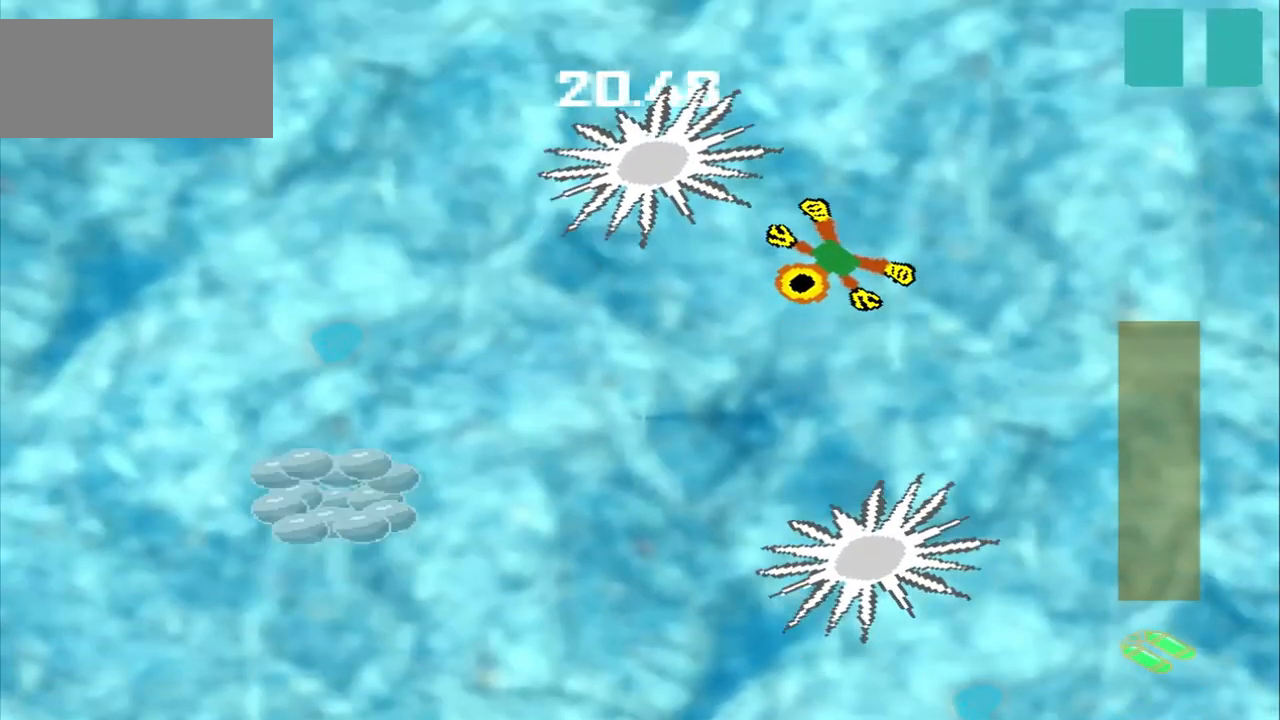
{"dt_ms": 500, "buttons": [], "left_stick": "down", "events": [[250, "CROSS", "down"], [333, "CROSS", "up"], [333, "left_stick", "center"], [458, "left_stick", "down"]]}
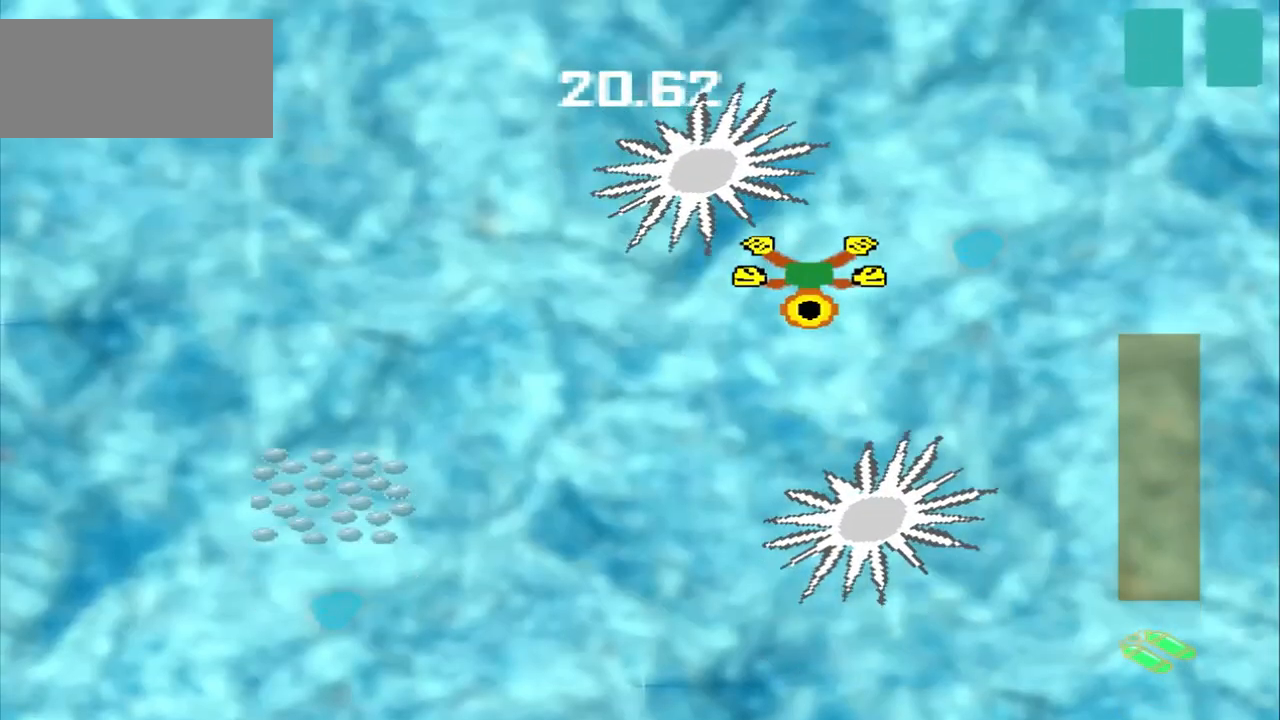
{"dt_ms": 500, "buttons": [], "left_stick": "center", "events": [[42, "CROSS", "down"], [292, "left_stick", "center"], [417, "CROSS", "up"]]}
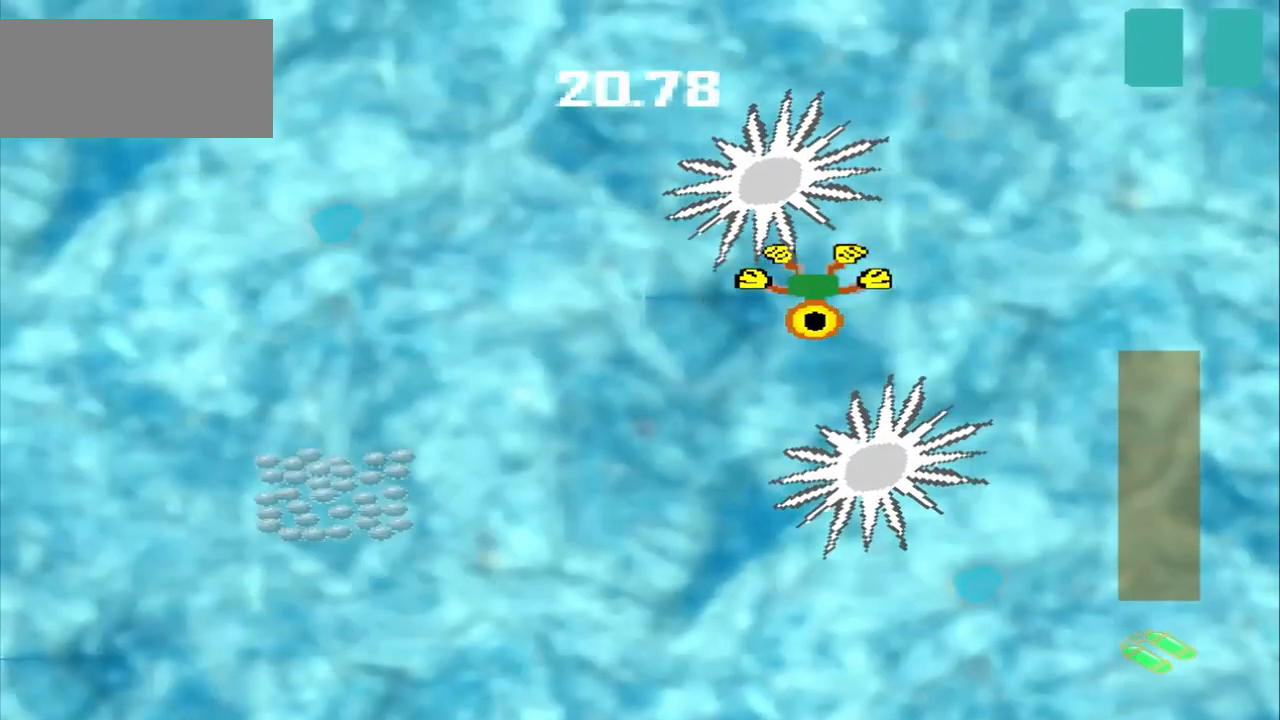
{"dt_ms": 500, "buttons": [], "left_stick": "center", "events": []}
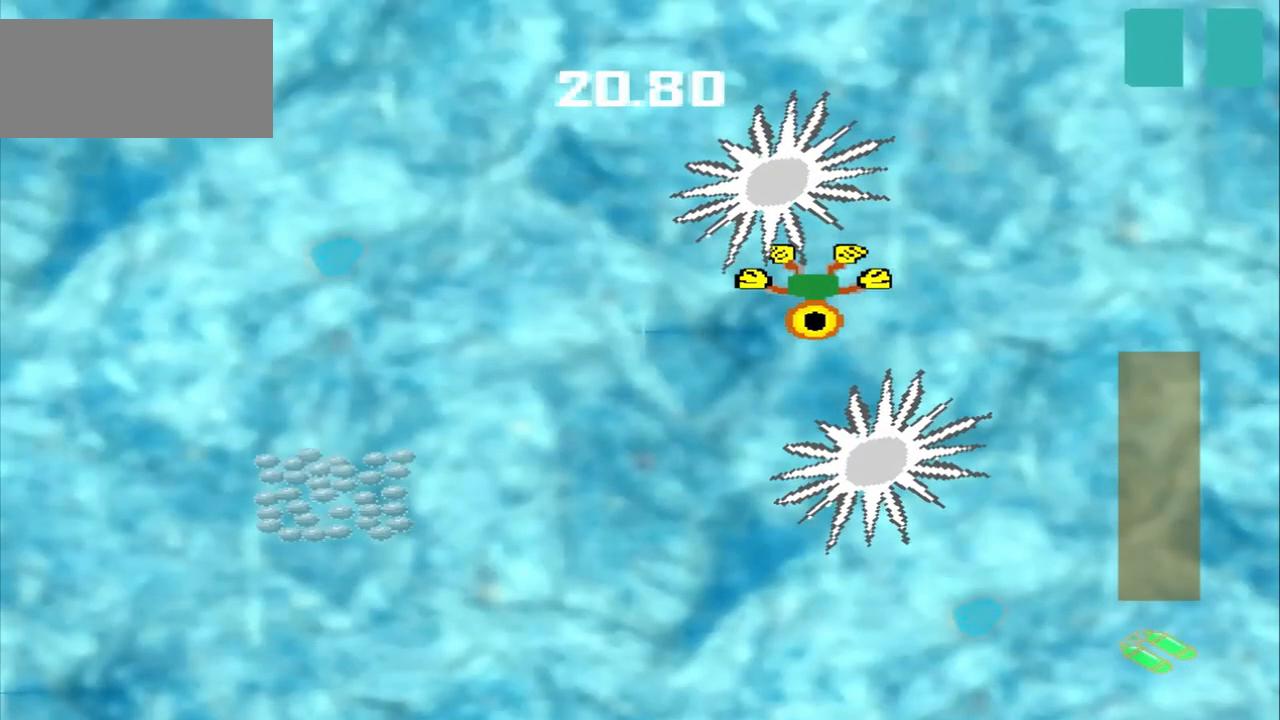
{"dt_ms": 500, "buttons": [], "left_stick": "center", "events": []}
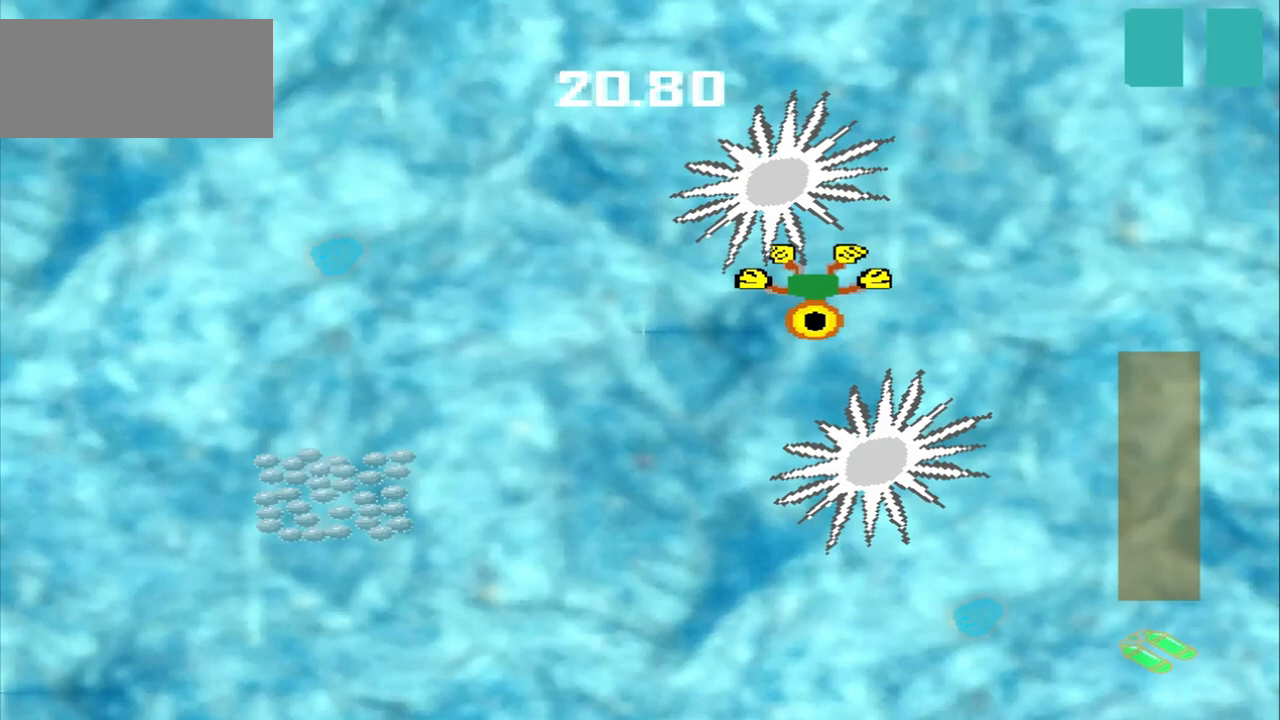
{"dt_ms": 500, "buttons": [], "left_stick": "center", "events": []}
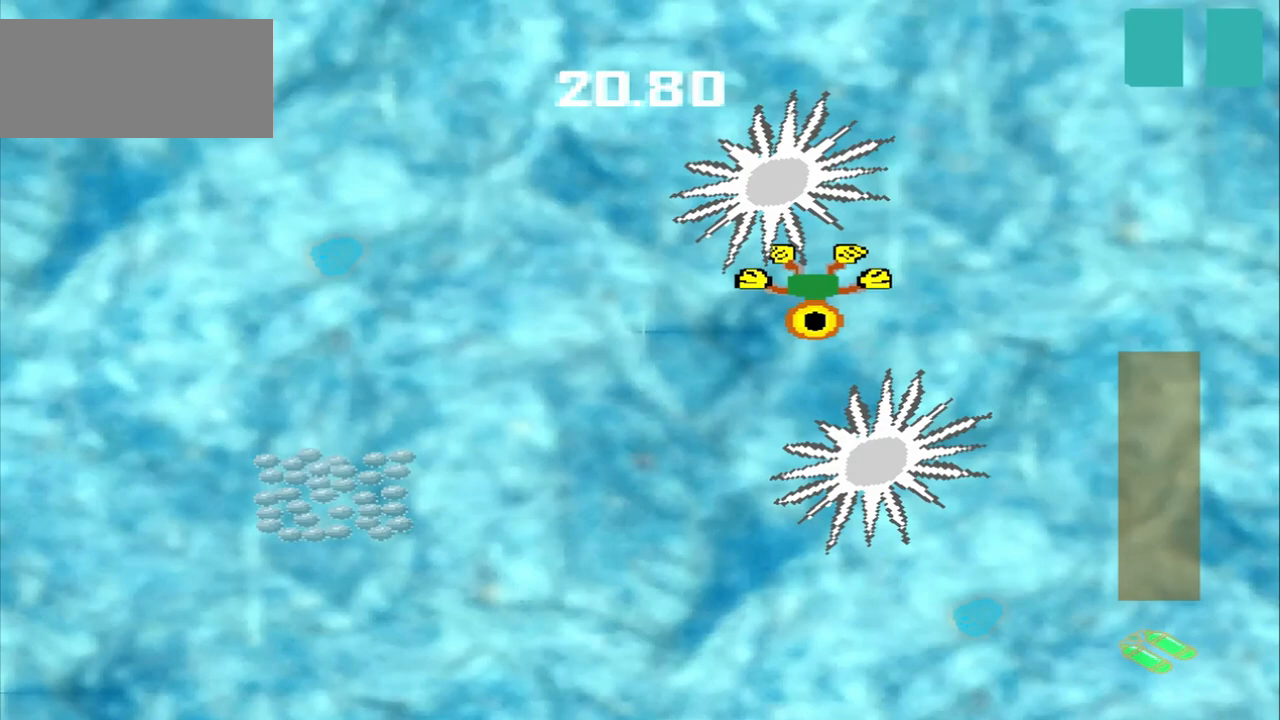
{"dt_ms": 500, "buttons": ["CROSS"], "left_stick": "center", "events": [[458, "CROSS", "down"]]}
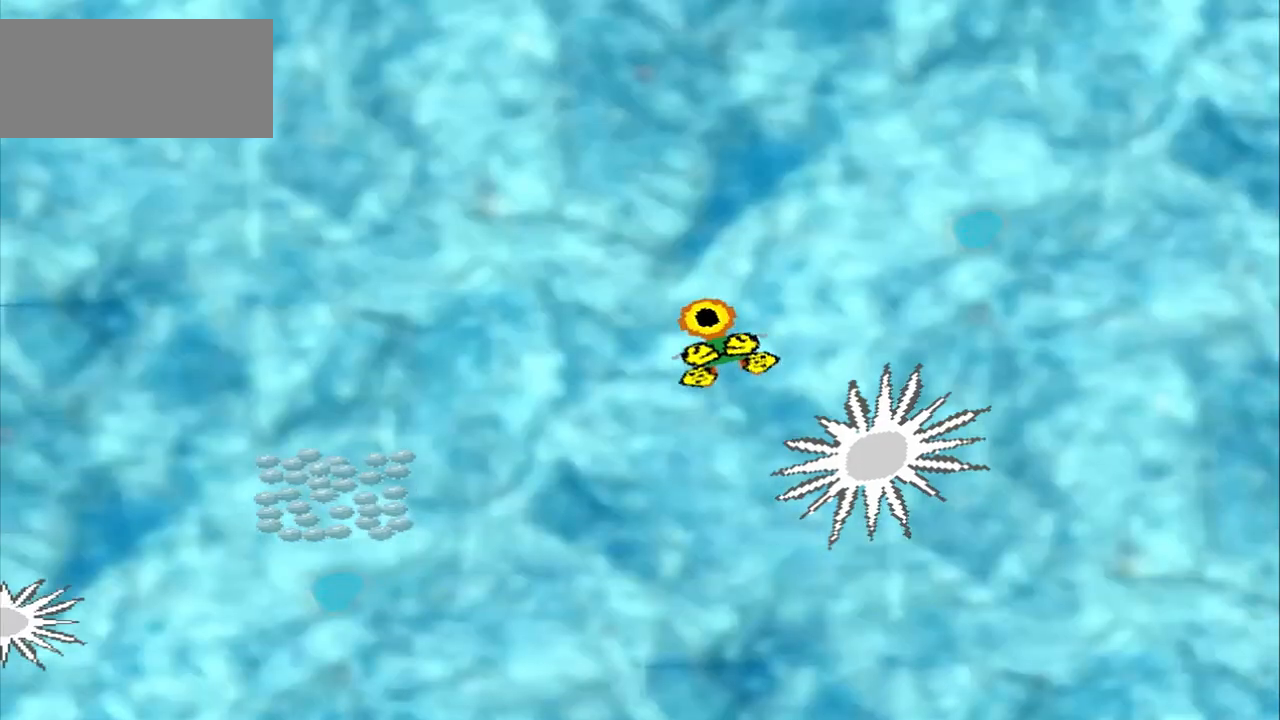
{"dt_ms": 1000, "buttons": ["CROSS"], "left_stick": "center"}